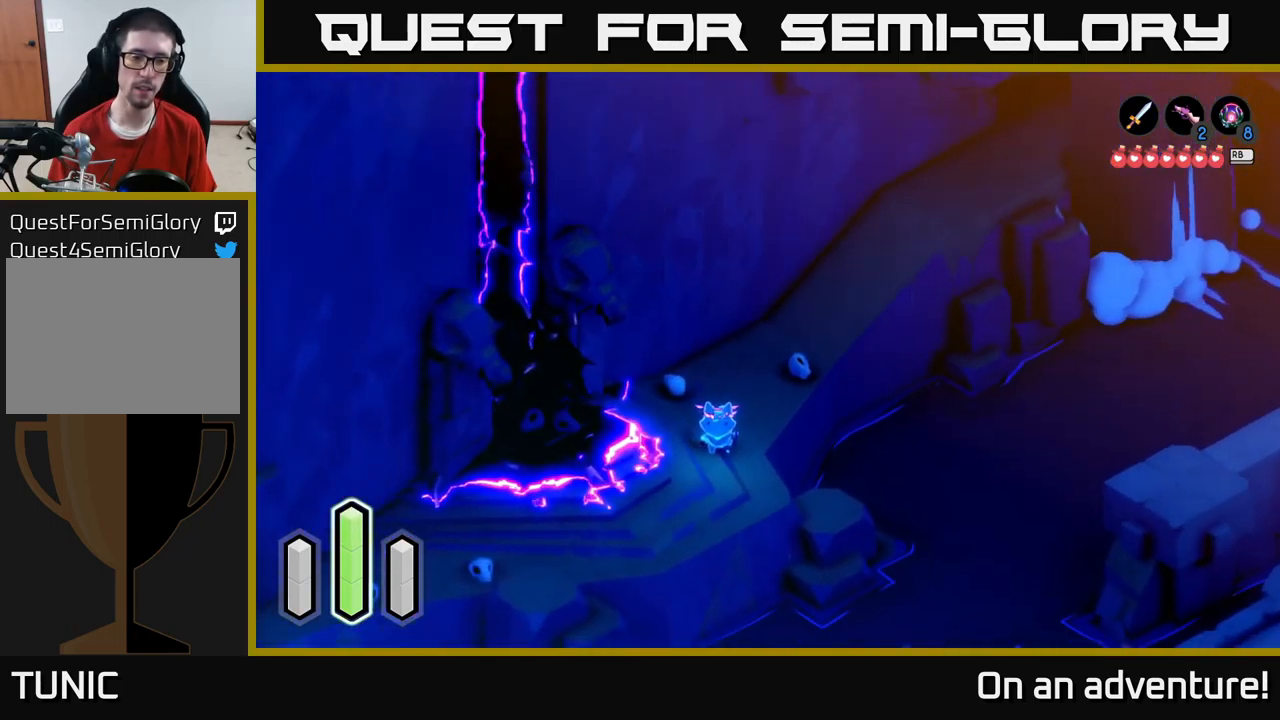
Gameplay with a controller (Xbox layout); each line is a JSON object with the inputs held at the frame after it. "events" lists button and stick changes between this image and that frame as [ms after this image, input, new state], when the widget could be followed in between.
{"buttons": ["A"], "left_stick": "down-left", "right_stick": "center", "events": [[250, "left_stick", "down-left"]]}
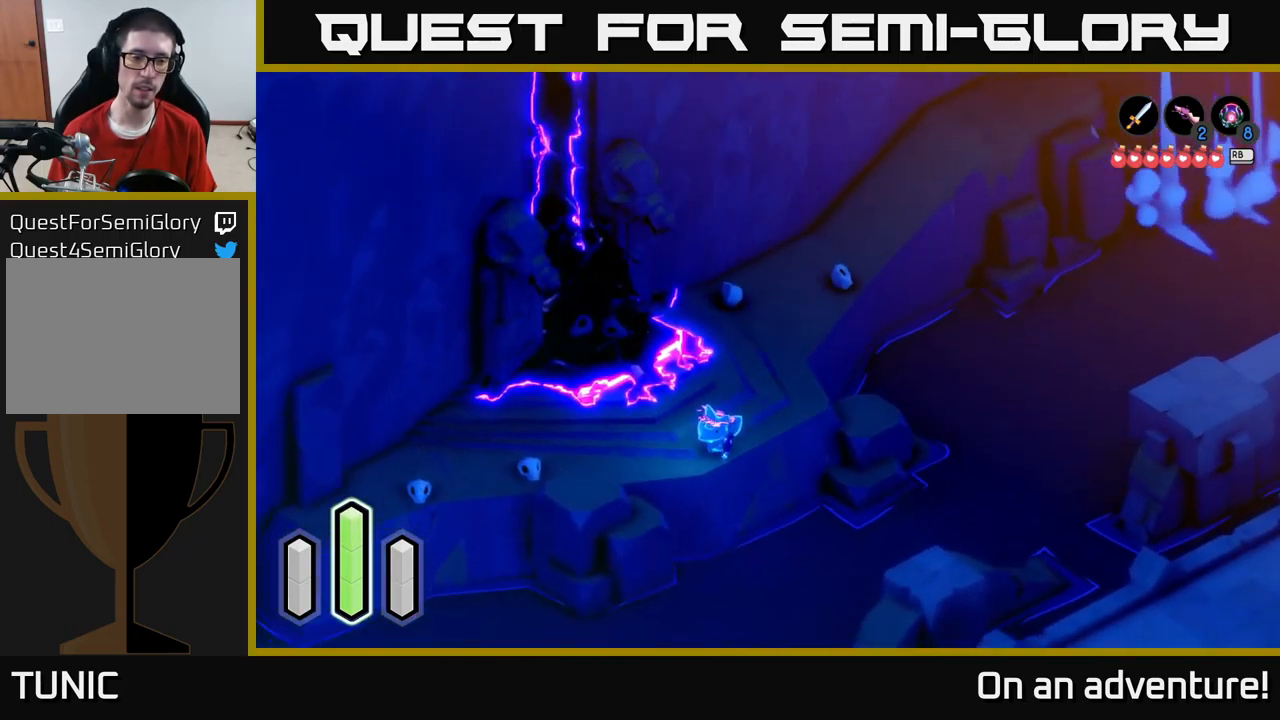
{"buttons": ["A"], "left_stick": "left", "right_stick": "center", "events": [[117, "left_stick", "left"]]}
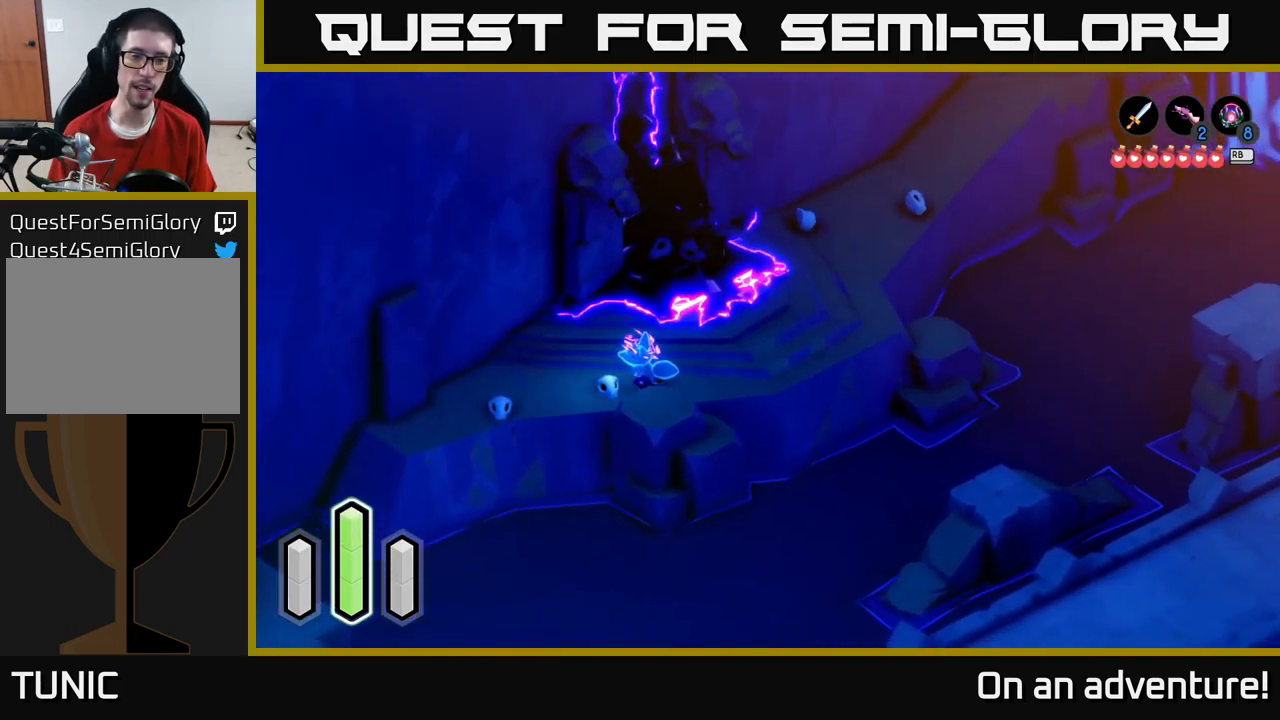
{"buttons": ["A"], "left_stick": "left", "right_stick": "center", "events": []}
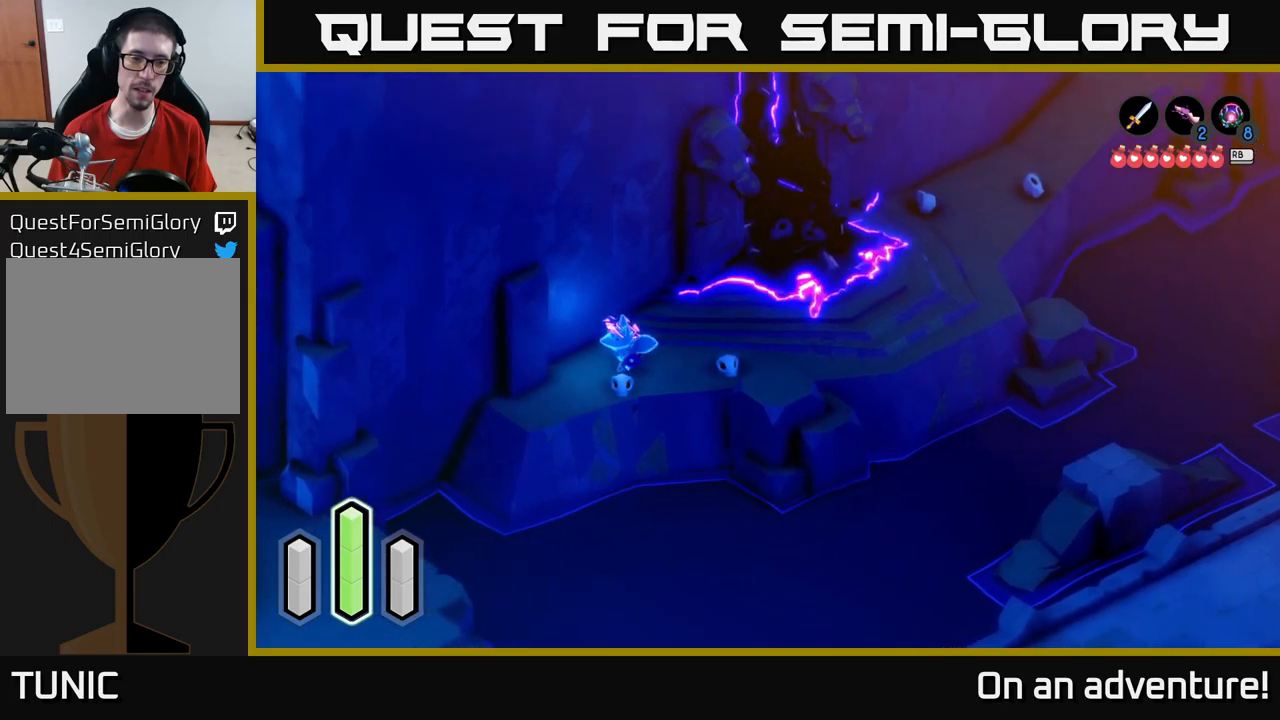
{"buttons": [], "left_stick": "down-left", "right_stick": "center", "events": [[67, "left_stick", "down-left"], [467, "A", "up"]]}
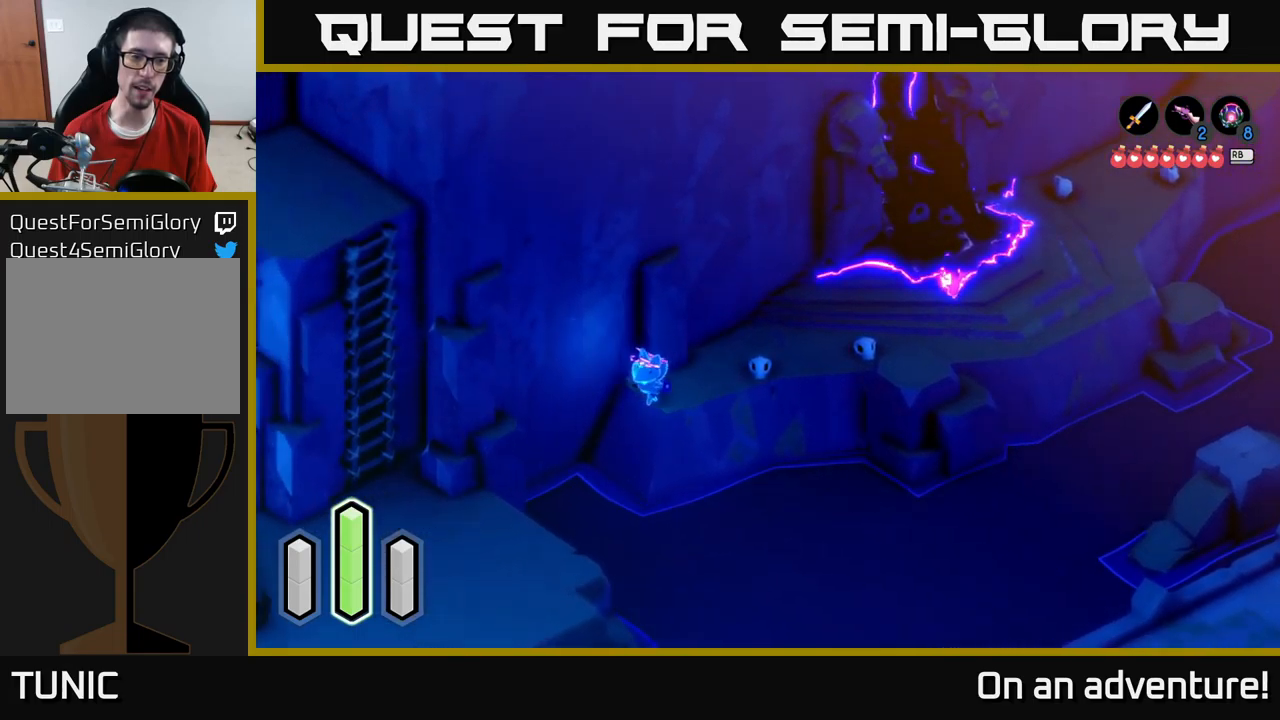
{"buttons": ["A"], "left_stick": "down-left", "right_stick": "center", "events": [[100, "A", "down"]]}
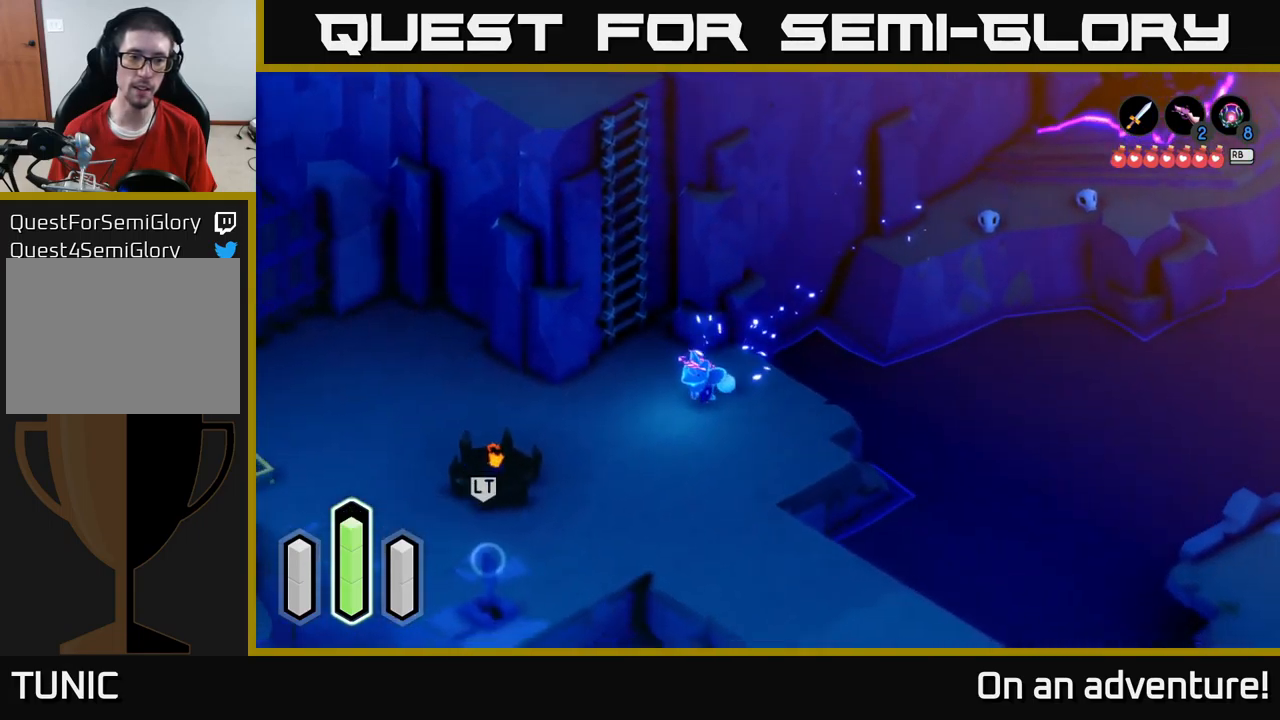
{"buttons": ["A"], "left_stick": "down-left", "right_stick": "center", "events": []}
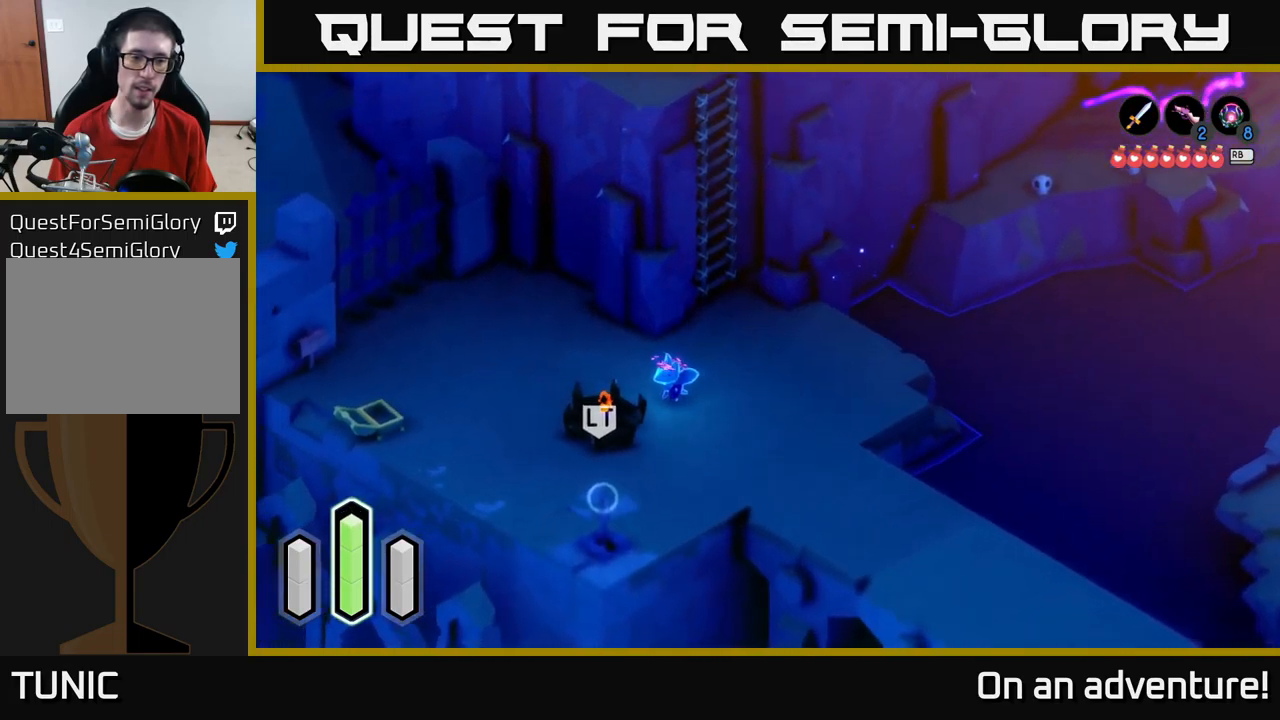
{"buttons": [], "left_stick": "down", "right_stick": "center", "events": [[50, "A", "up"], [50, "left_stick", "down"]]}
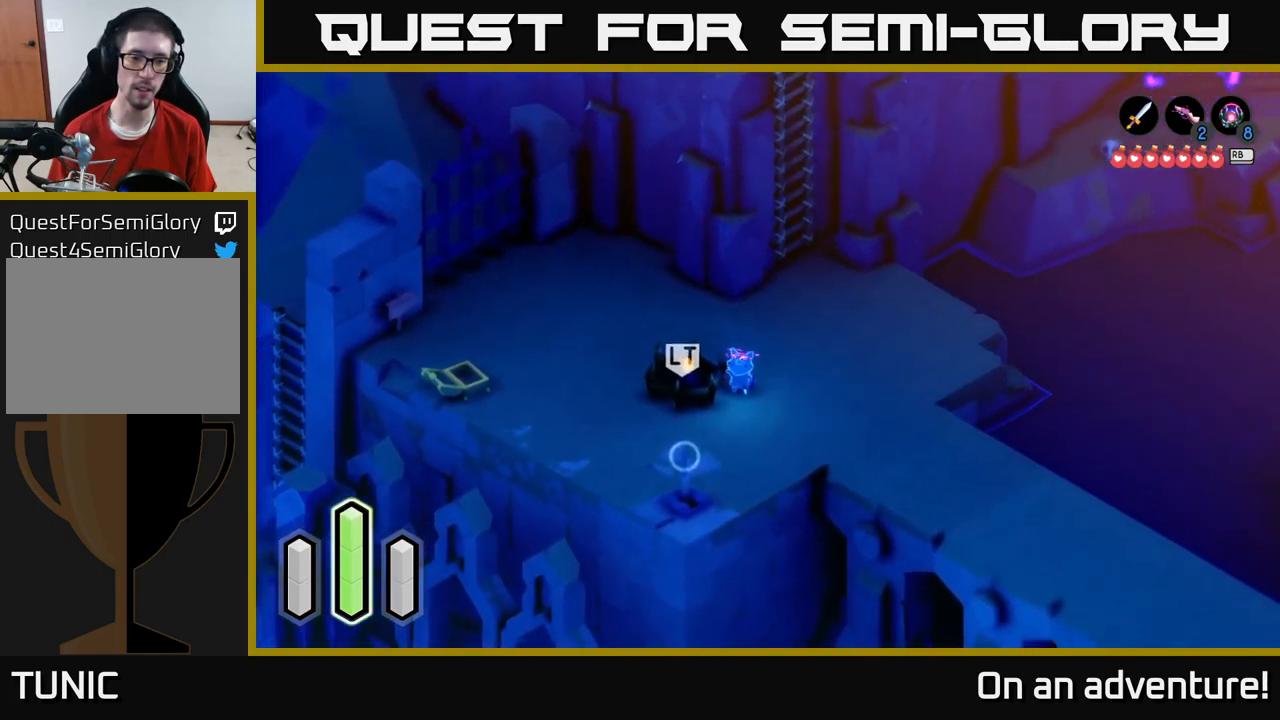
{"buttons": [], "left_stick": "up-left", "right_stick": "center", "events": [[200, "left_stick", "down-left"], [350, "left_stick", "left"], [450, "left_stick", "up-left"]]}
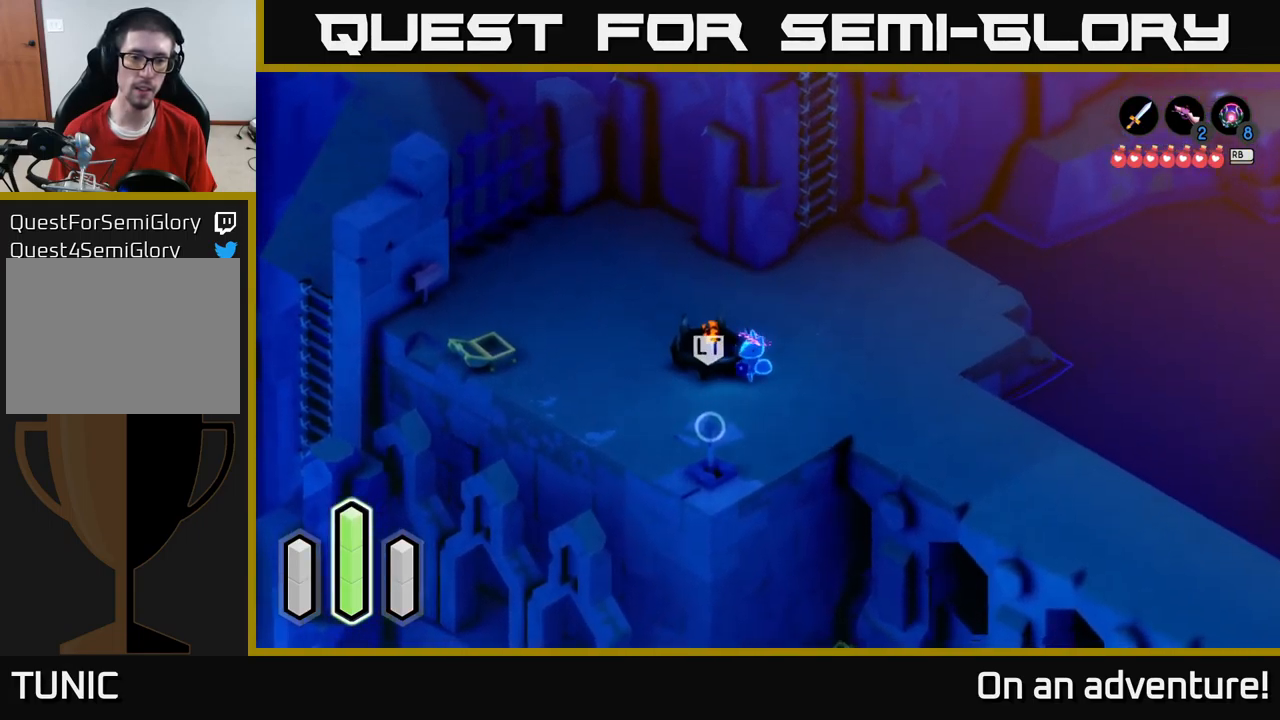
{"buttons": [], "left_stick": "down-left", "right_stick": "center", "events": [[184, "left_stick", "center"], [434, "left_stick", "down-left"]]}
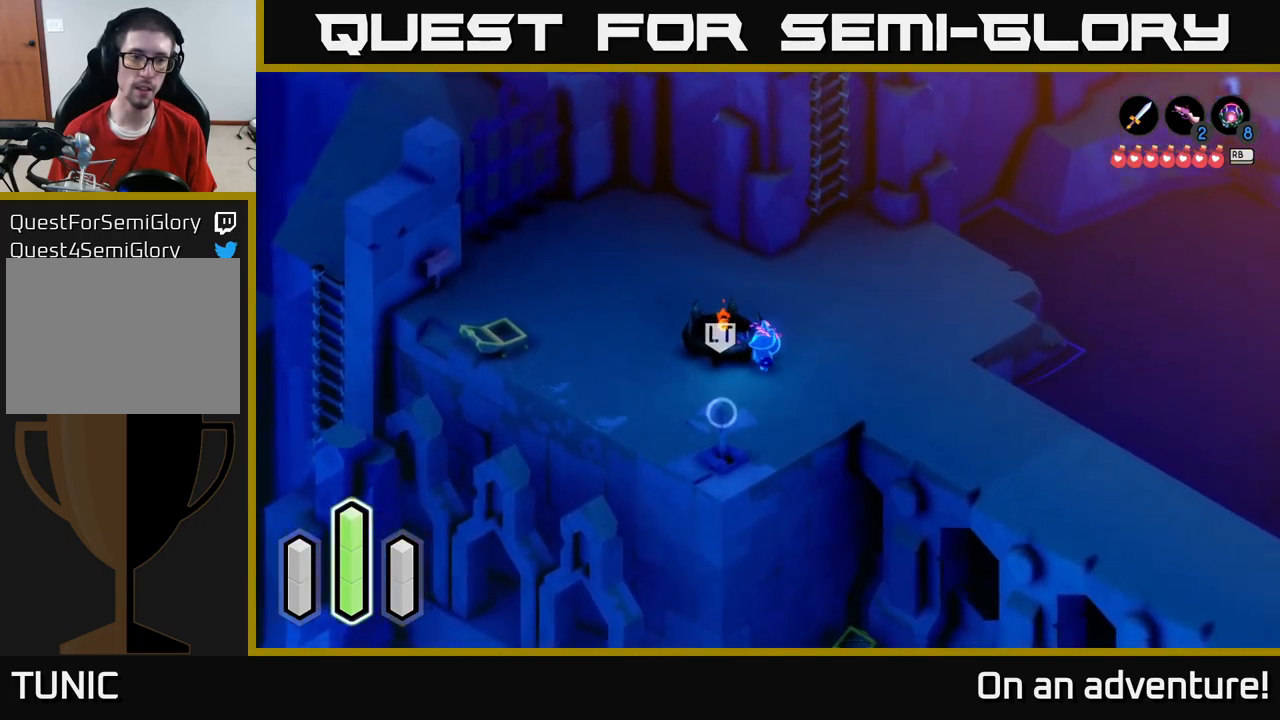
{"buttons": ["A"], "left_stick": "up", "right_stick": "center", "events": [[84, "A", "down"], [217, "left_stick", "up-left"], [400, "left_stick", "up"]]}
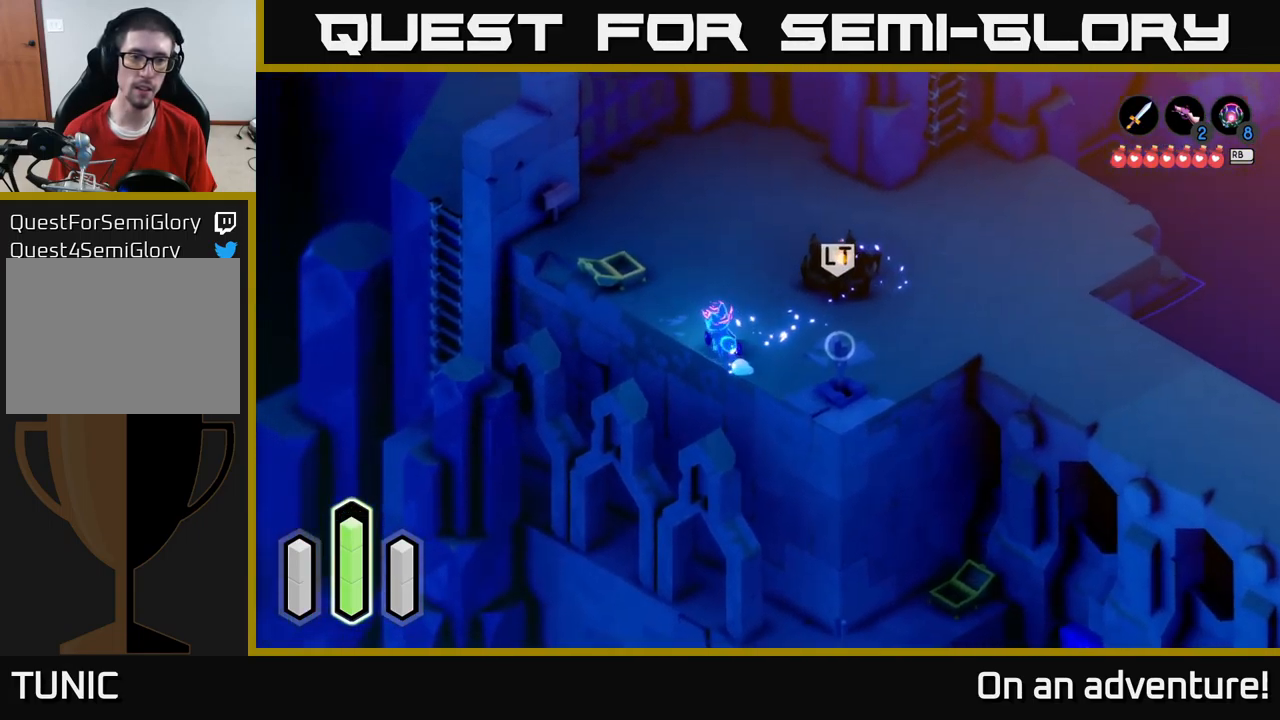
{"buttons": ["A"], "left_stick": "up-left", "right_stick": "center", "events": [[417, "left_stick", "up-left"]]}
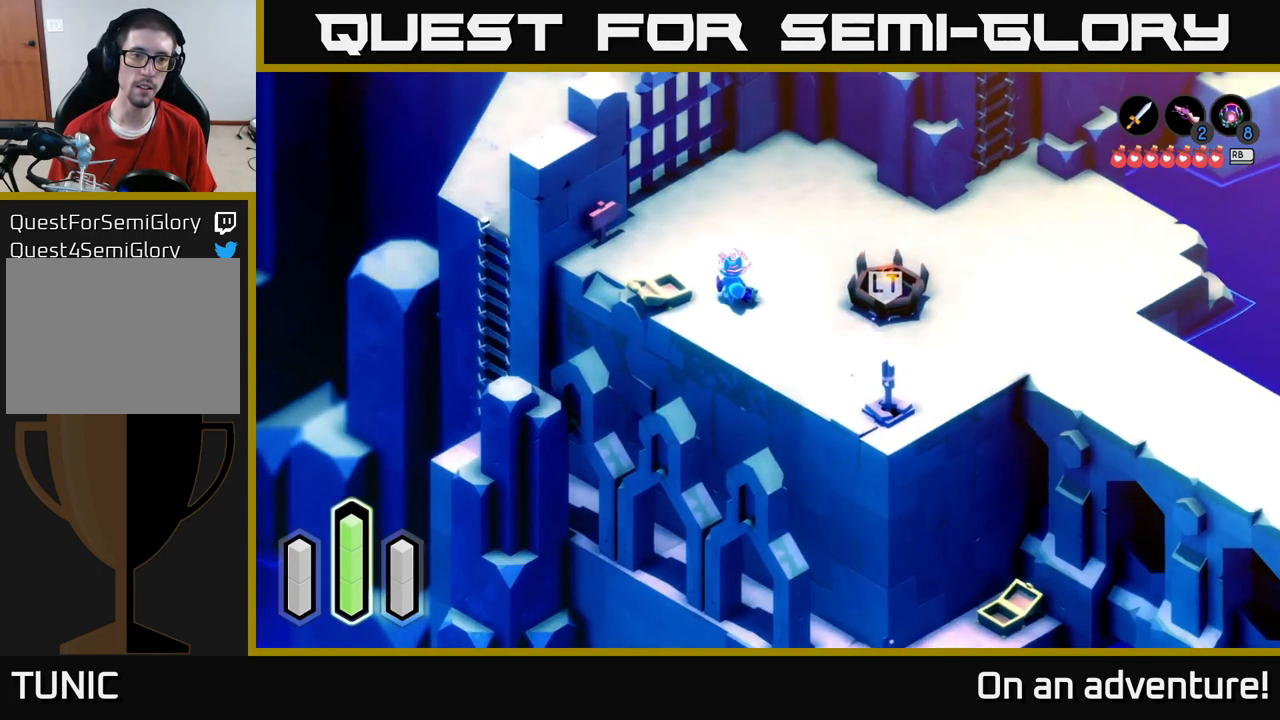
{"buttons": ["A"], "left_stick": "up-left", "right_stick": "center", "events": []}
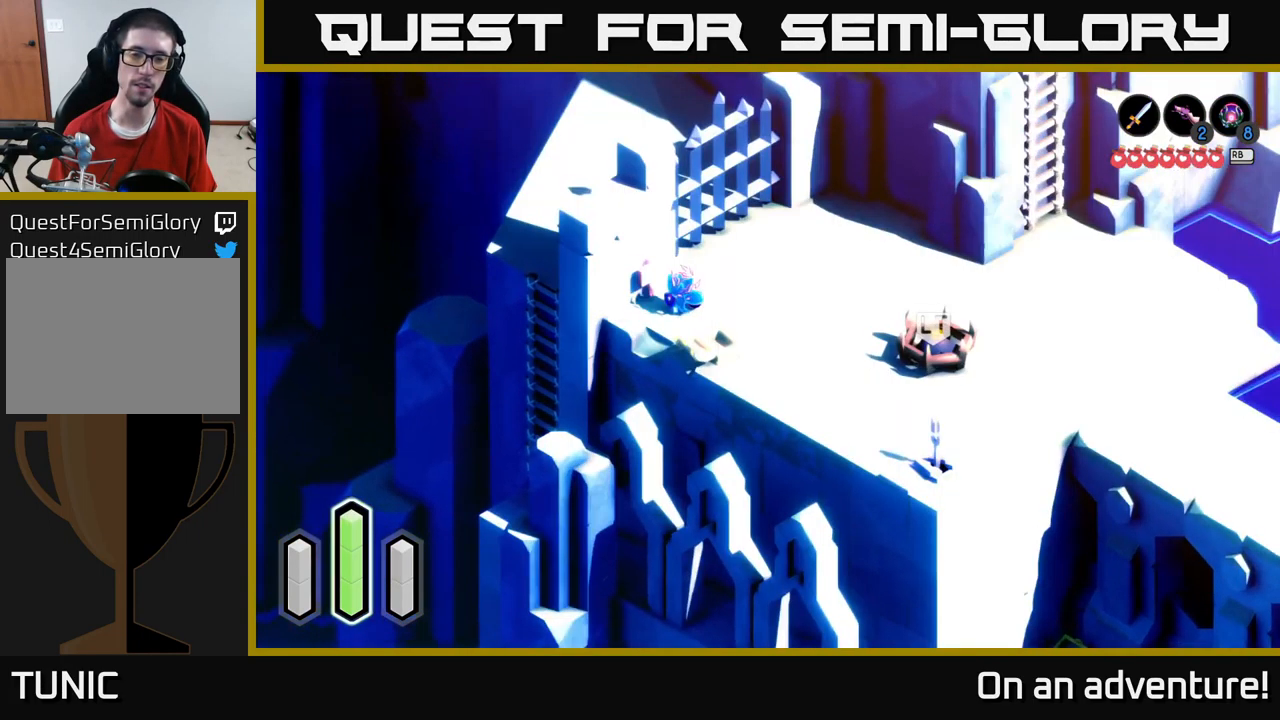
{"buttons": [], "left_stick": "center", "right_stick": "center", "events": [[17, "A", "up"], [134, "left_stick", "center"], [167, "A", "down"], [417, "A", "up"]]}
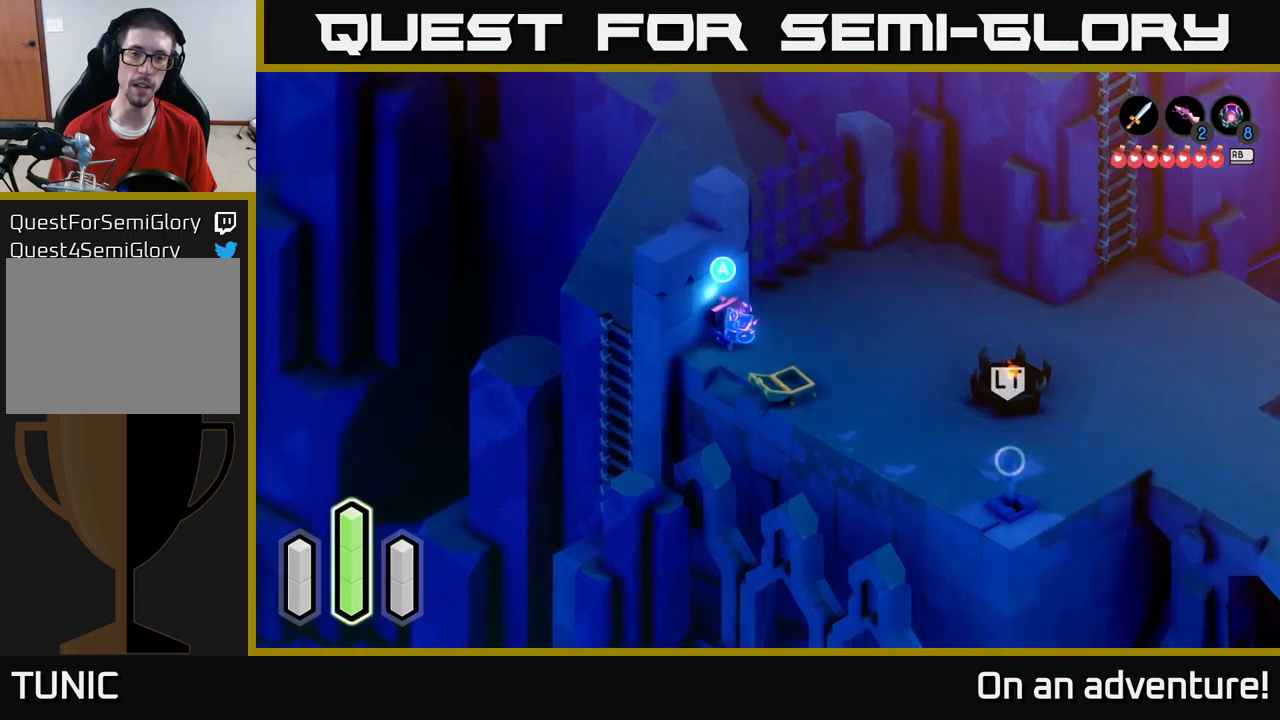
{"buttons": [], "left_stick": "center", "right_stick": "center", "events": [[33, "A", "down"], [200, "A", "up"]]}
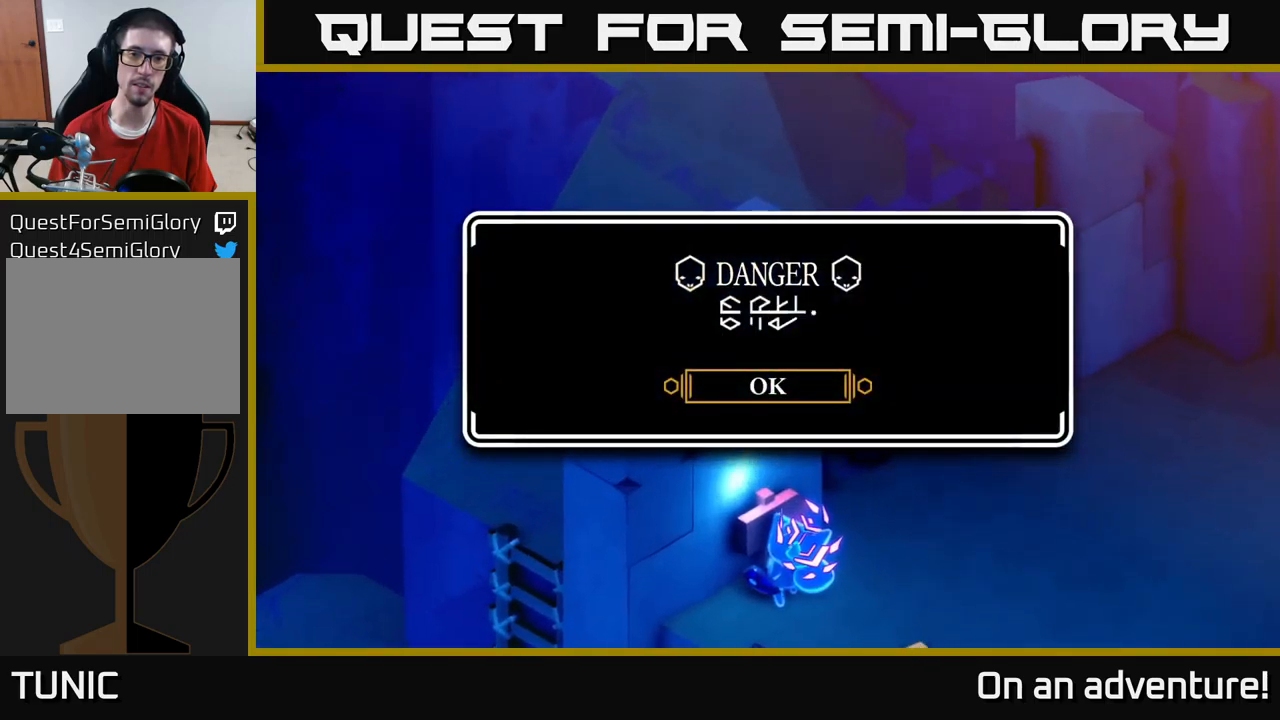
{"buttons": ["A"], "left_stick": "up-right", "right_stick": "center", "events": [[116, "A", "down"], [233, "A", "up"], [233, "left_stick", "right"], [350, "A", "down"], [416, "left_stick", "up-right"]]}
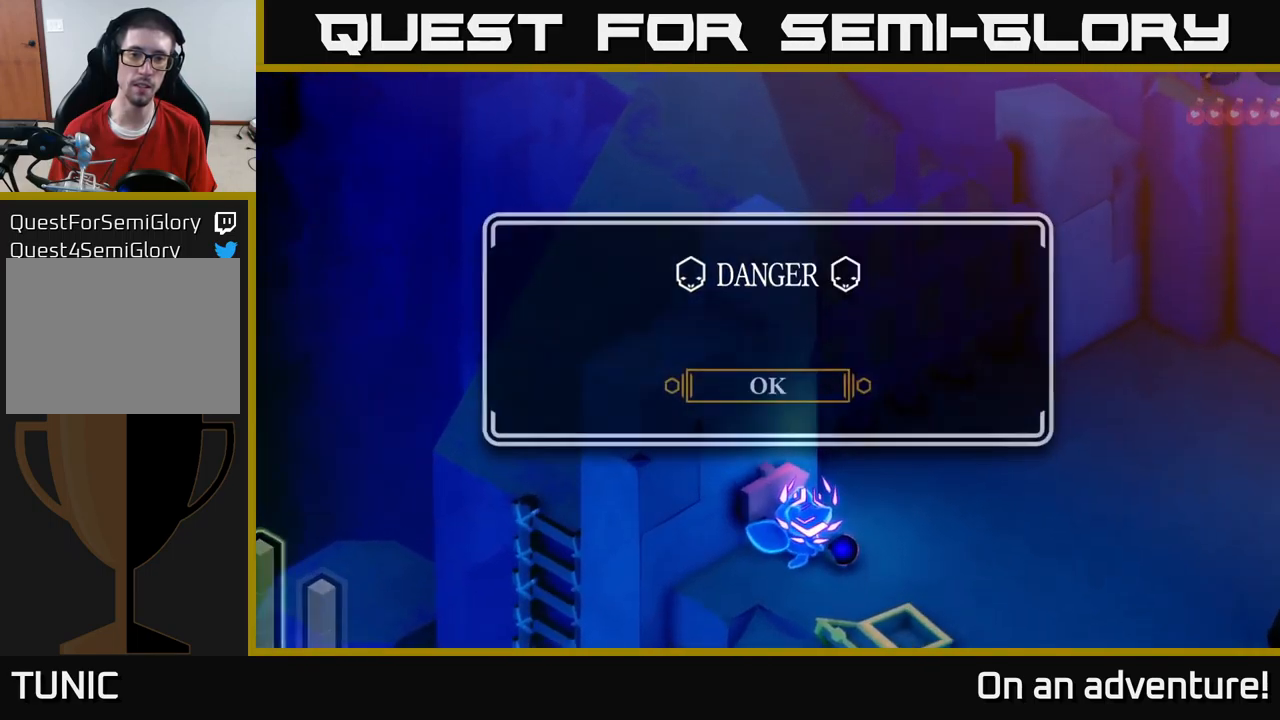
{"buttons": ["A"], "left_stick": "up-right", "right_stick": "center", "events": [[50, "left_stick", "up"], [250, "left_stick", "up-right"], [283, "A", "up"], [400, "A", "down"]]}
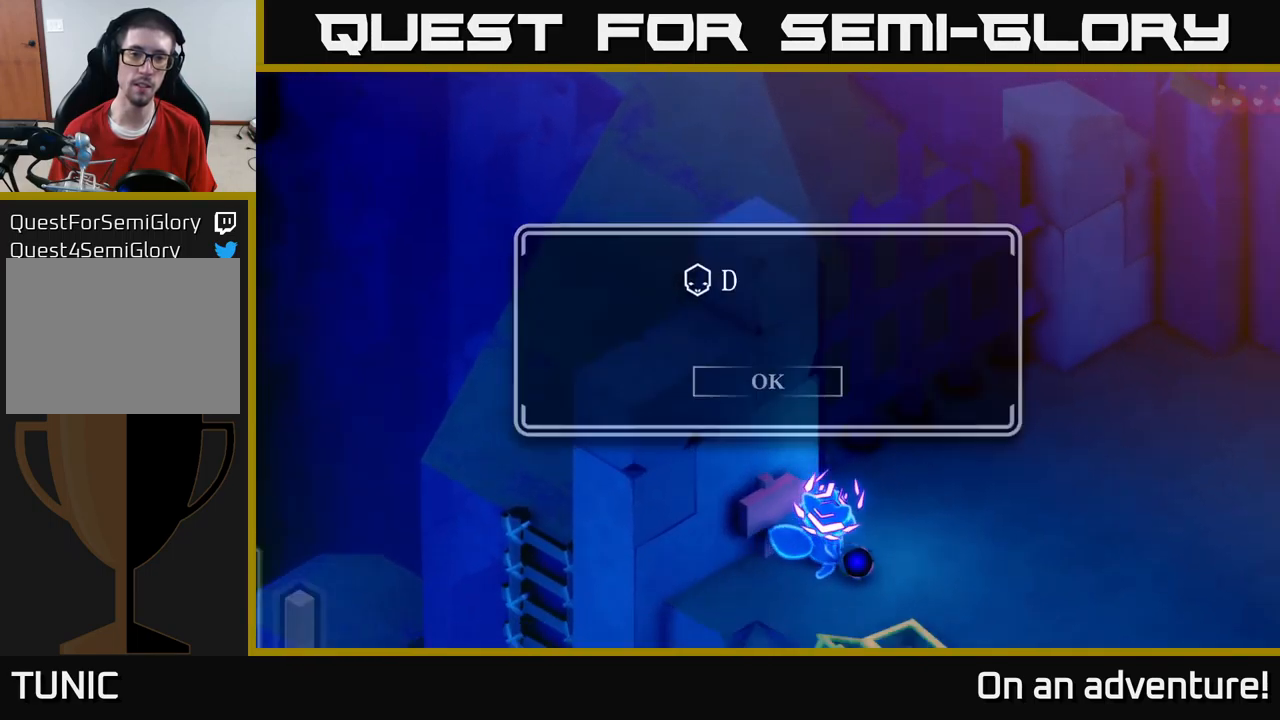
{"buttons": [], "left_stick": "up", "right_stick": "center", "events": [[283, "left_stick", "up"], [450, "A", "up"]]}
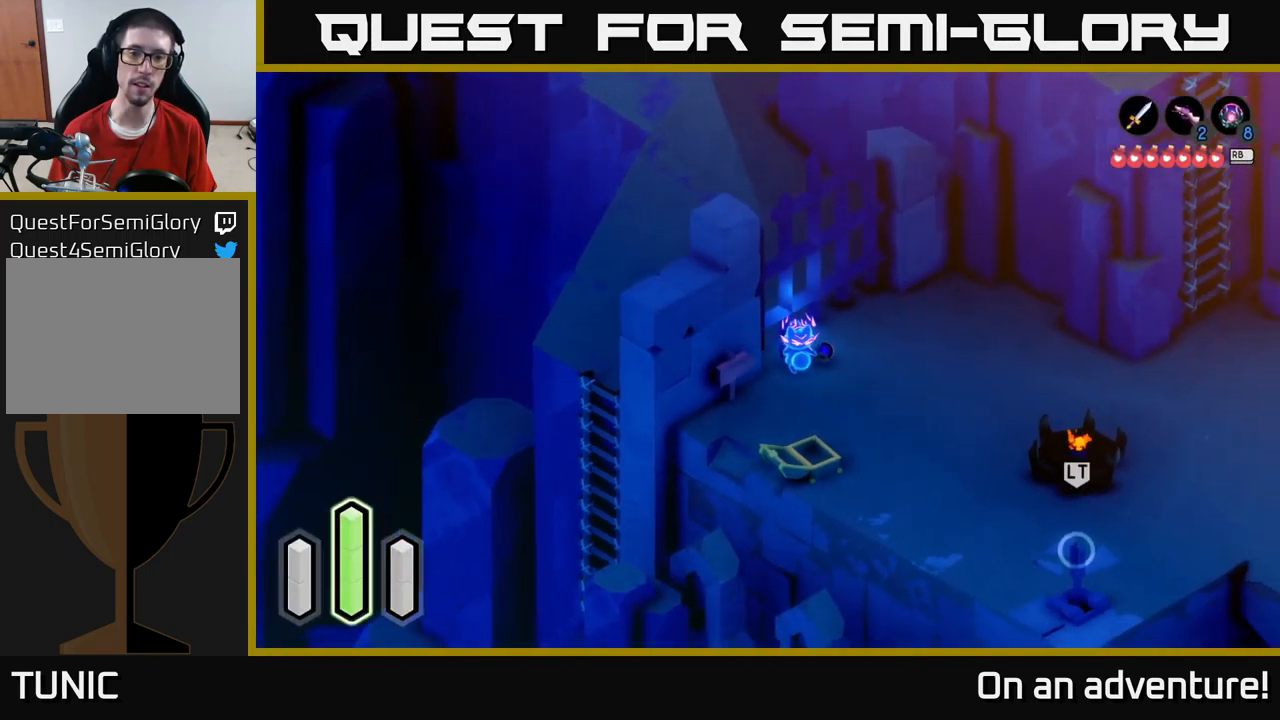
{"buttons": [], "left_stick": "up", "right_stick": "center", "events": [[50, "A", "down"], [500, "A", "up"]]}
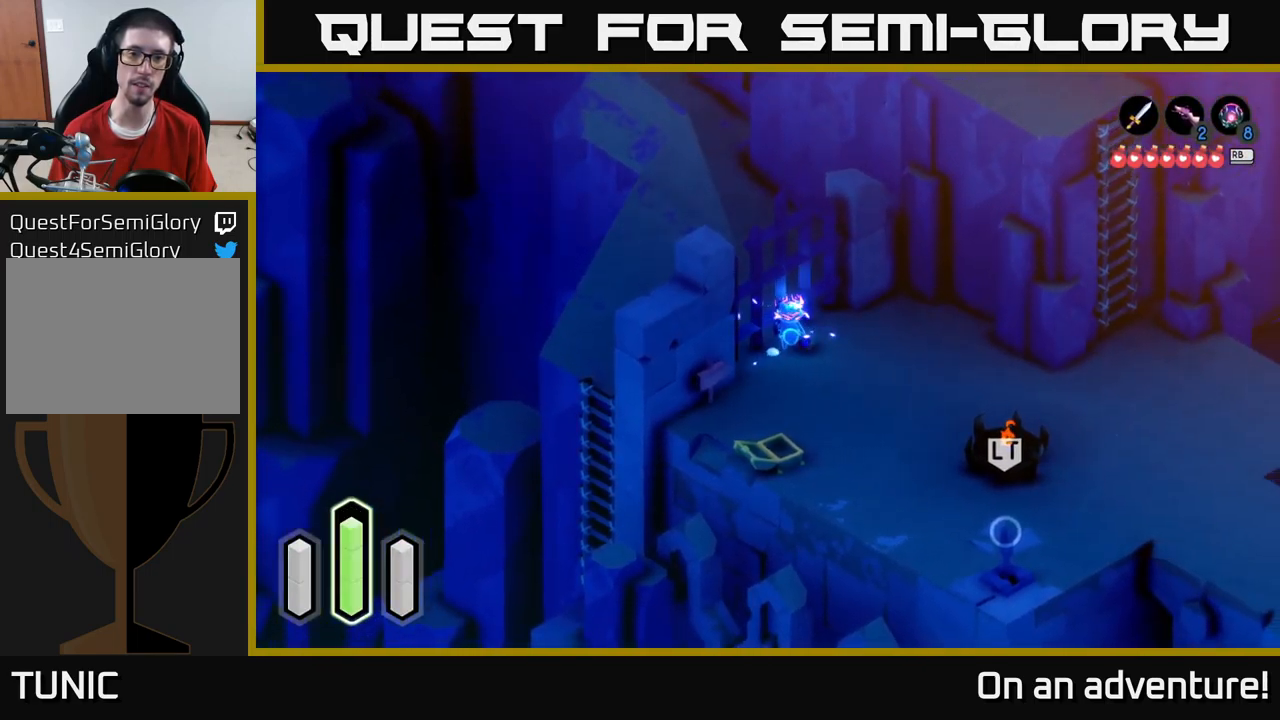
{"buttons": [], "left_stick": "up-left", "right_stick": "center", "events": [[50, "A", "down"], [350, "left_stick", "up-left"], [450, "A", "up"]]}
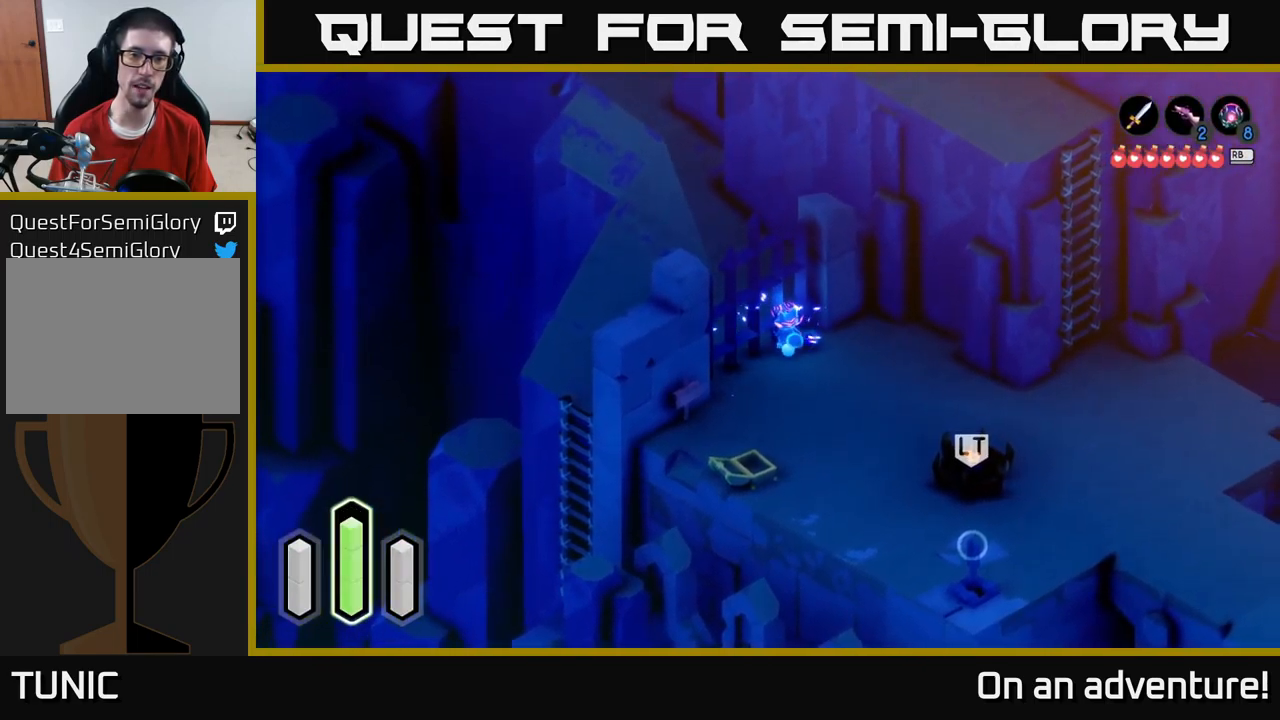
{"buttons": ["A"], "left_stick": "up-left", "right_stick": "center", "events": [[83, "A", "down"], [266, "A", "up"], [383, "A", "down"]]}
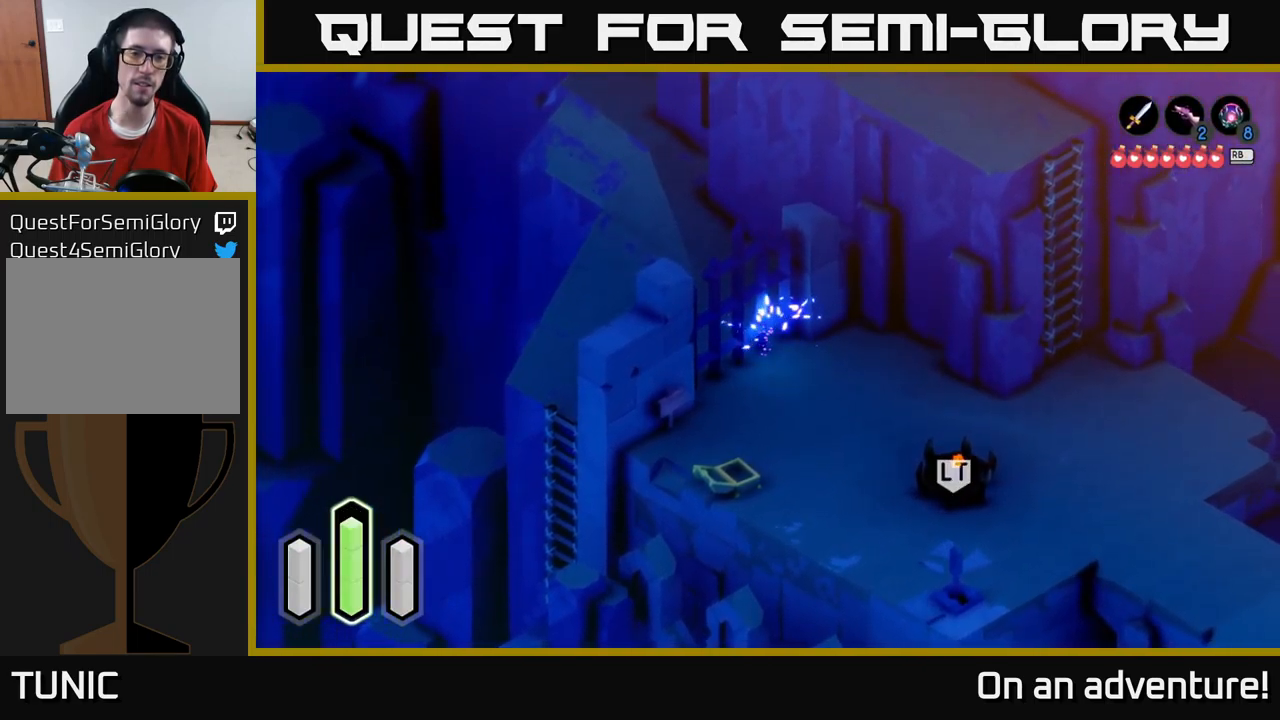
{"buttons": ["A"], "left_stick": "center", "right_stick": "center", "events": [[50, "A", "up"], [116, "A", "down"], [250, "A", "up"], [283, "left_stick", "center"], [366, "A", "down"]]}
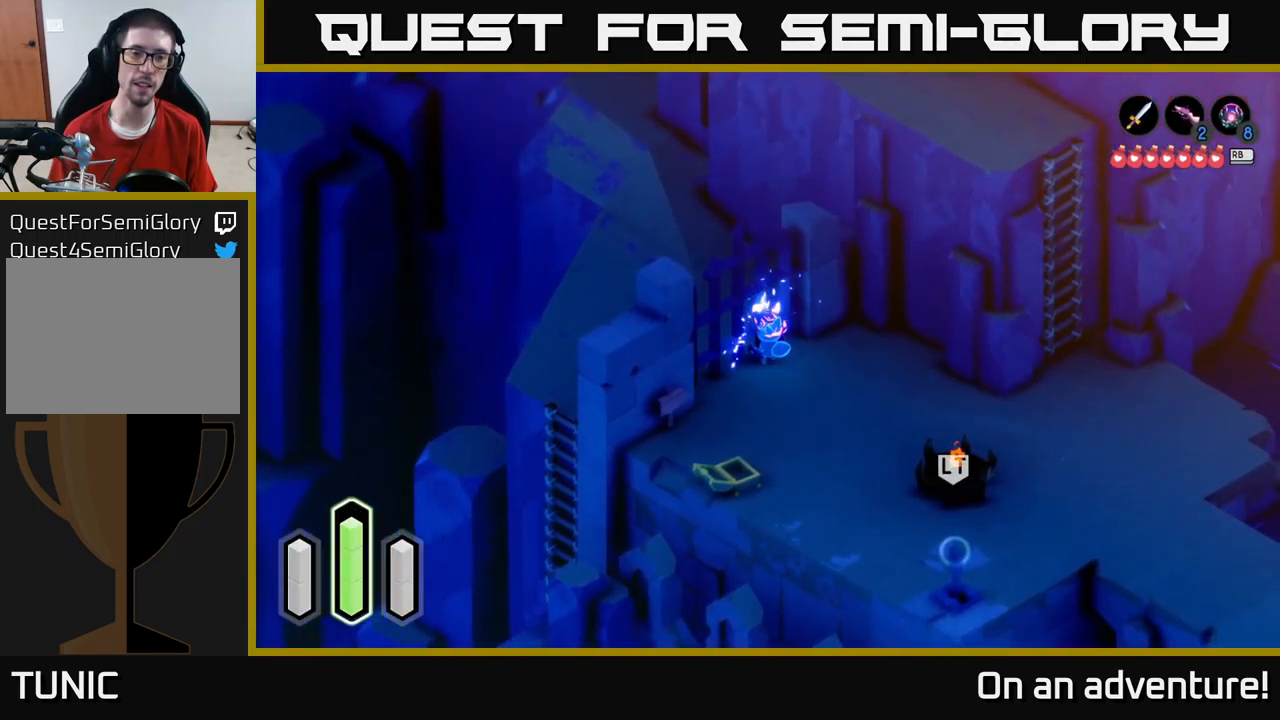
{"buttons": [], "left_stick": "center", "right_stick": "center", "events": [[33, "A", "up"], [100, "A", "down"], [283, "A", "up"]]}
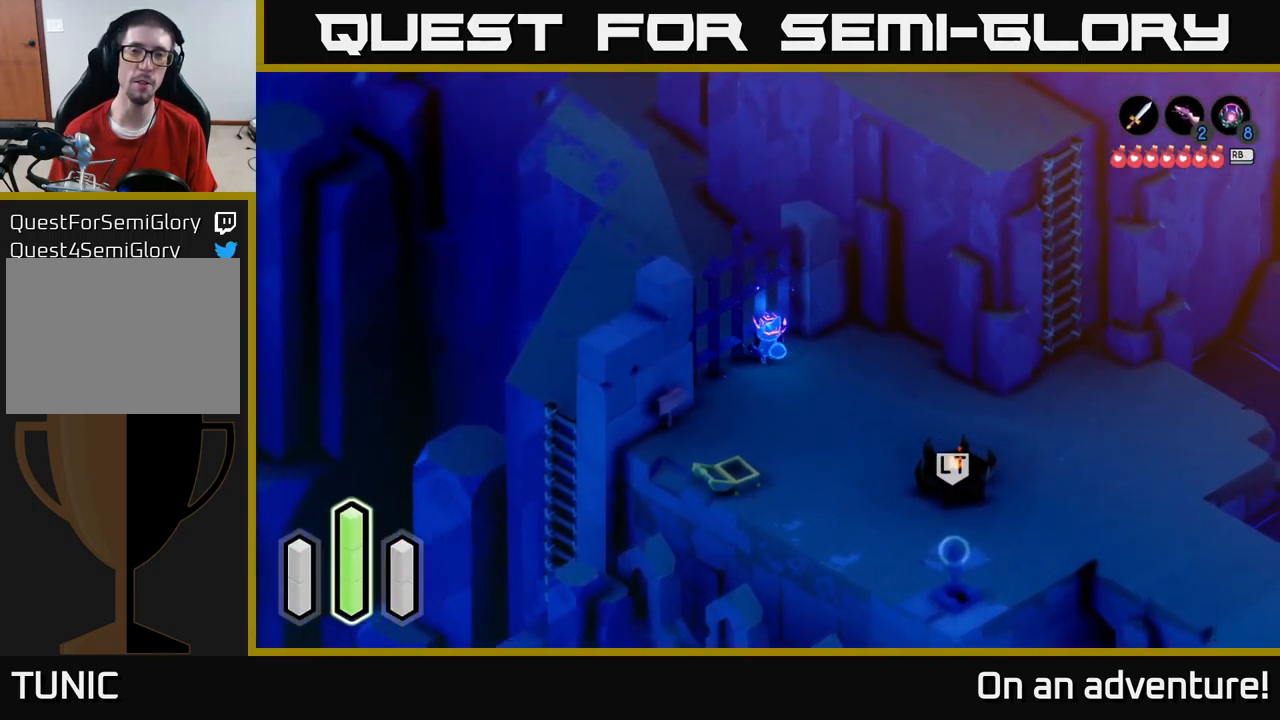
{"buttons": [], "left_stick": "down", "right_stick": "center", "events": [[383, "left_stick", "down"]]}
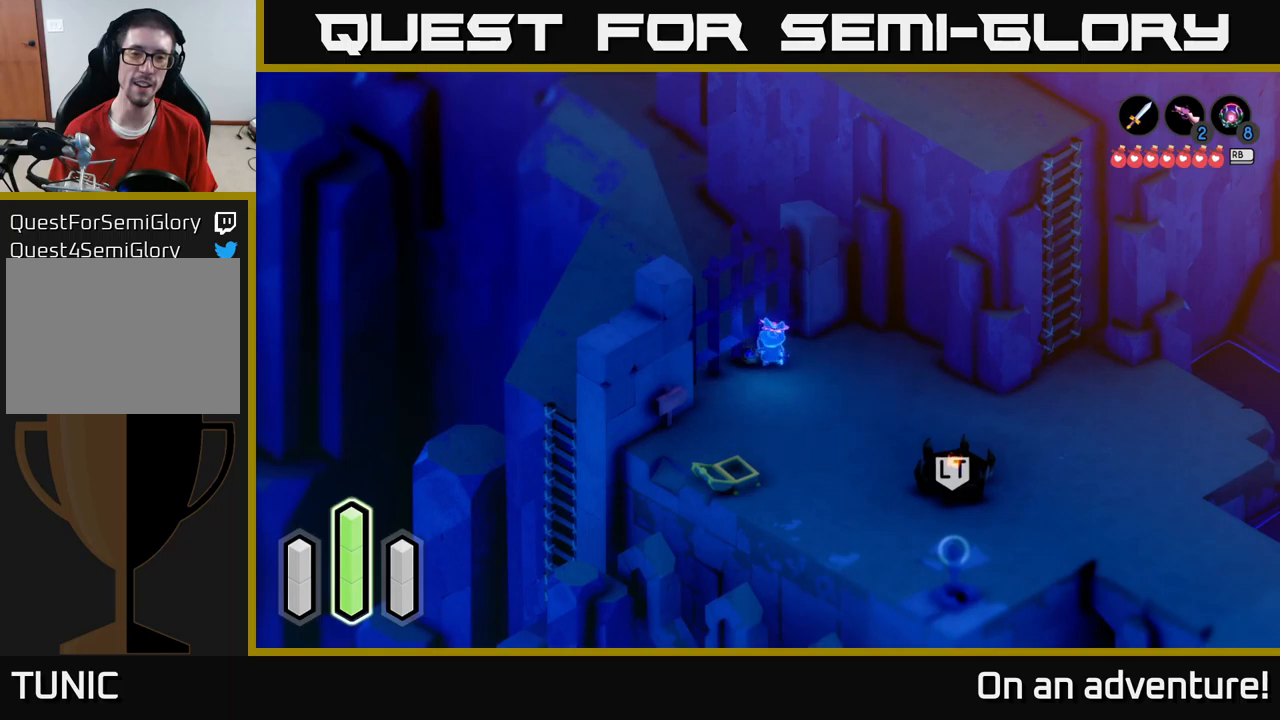
{"buttons": [], "left_stick": "up", "right_stick": "center", "events": [[350, "left_stick", "right"], [433, "left_stick", "up"]]}
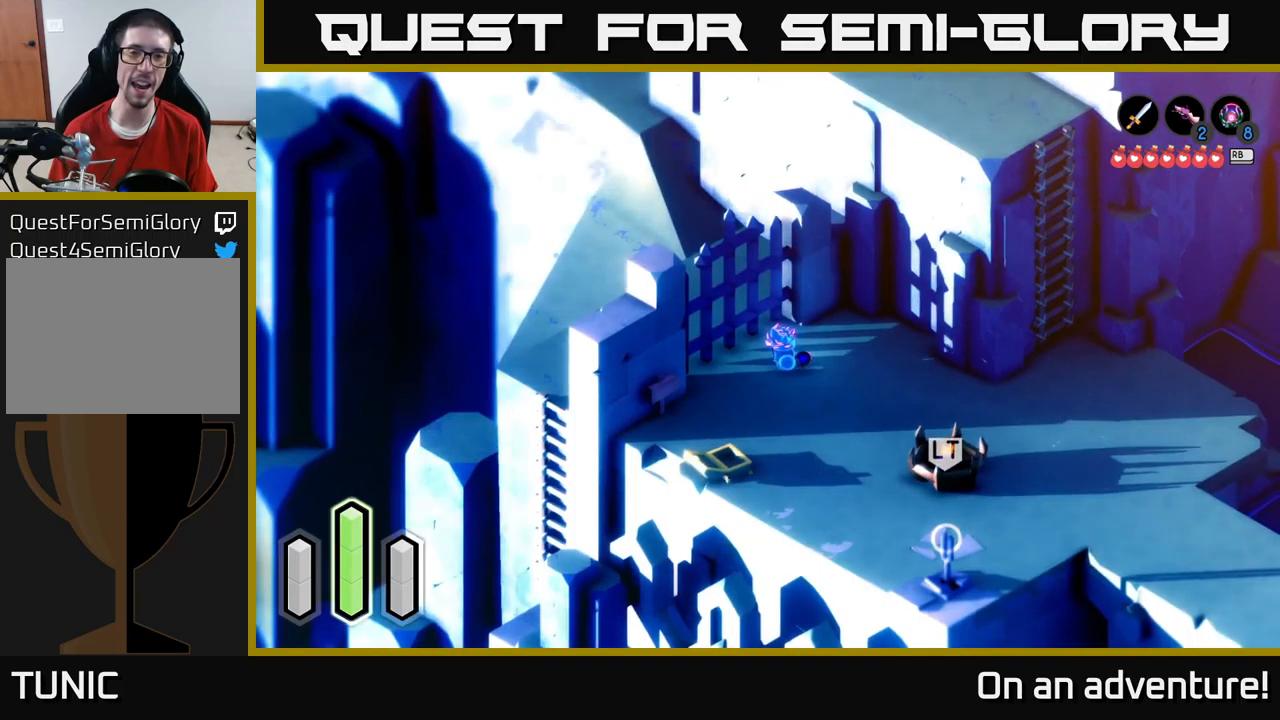
{"buttons": [], "left_stick": "up-left", "right_stick": "center", "events": [[17, "left_stick", "up-left"], [167, "A", "down"], [417, "A", "up"]]}
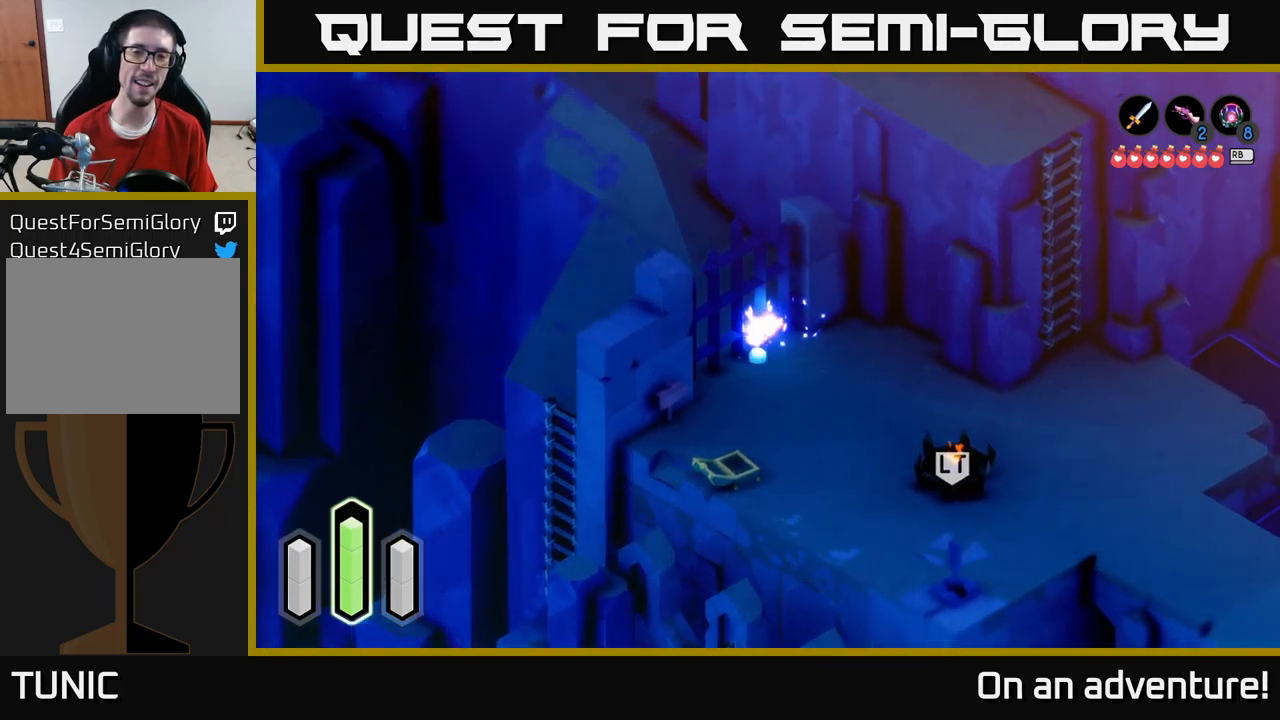
{"buttons": [], "left_stick": "left", "right_stick": "center", "events": [[17, "A", "down"], [183, "A", "up"], [183, "left_stick", "center"], [483, "left_stick", "left"]]}
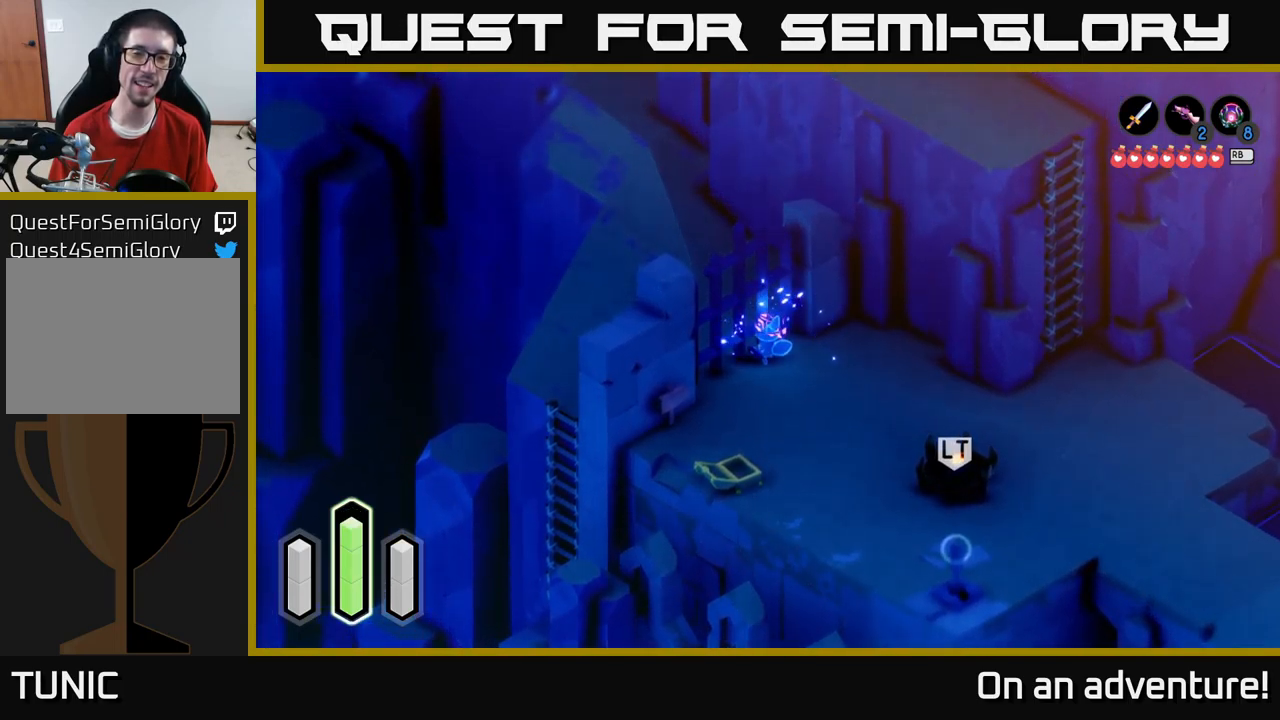
{"buttons": [], "left_stick": "center", "right_stick": "center", "events": [[250, "left_stick", "up"], [350, "left_stick", "center"]]}
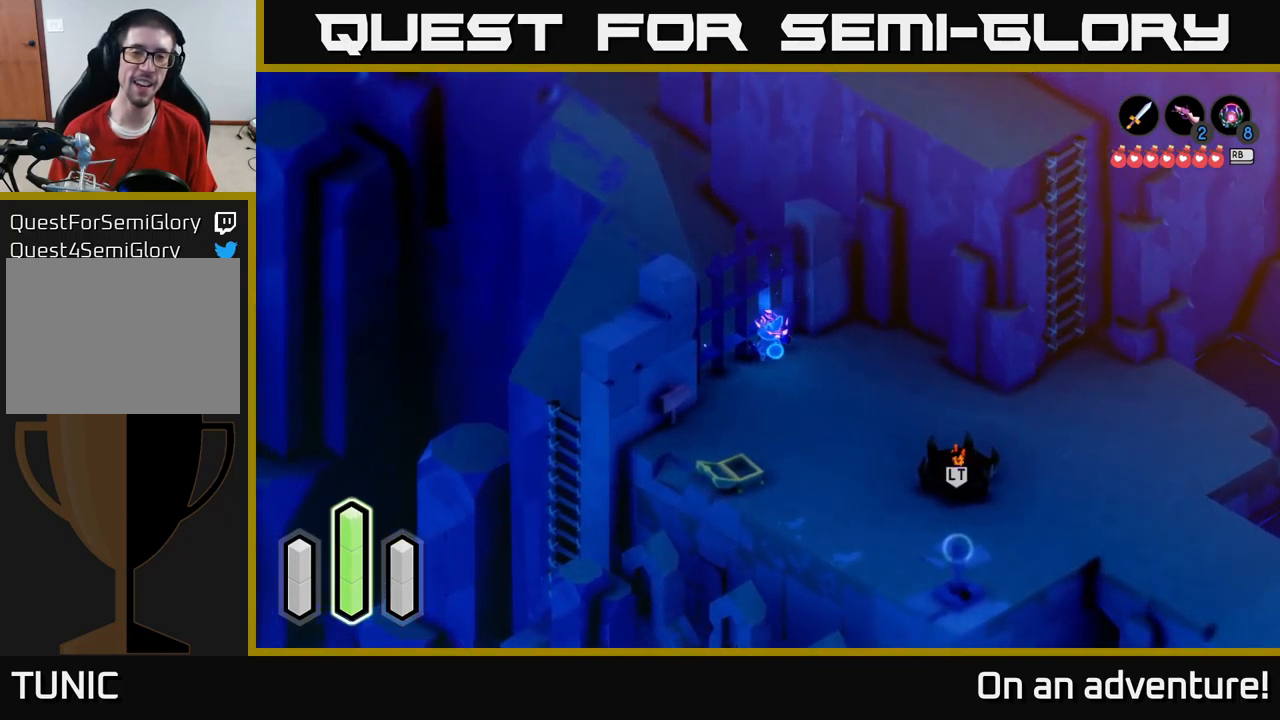
{"buttons": [], "left_stick": "down-left", "right_stick": "center", "events": [[217, "left_stick", "down-left"]]}